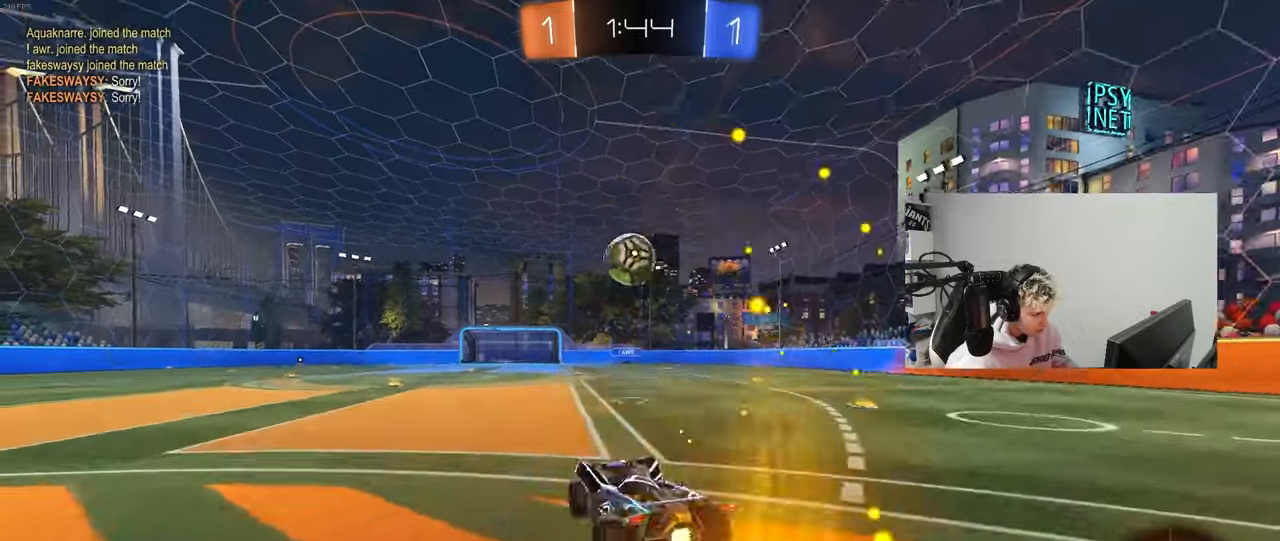
Gameplay with keyboard and mouse; each line is a JSON object with the keys and mouse buttons held at the frame after it. "events" lists presses ("down") and releases ("up") of "1", "2", "3", "4", "5", "a", "alt", "c", "caps_lock", "ctrl", "d", "e", "f", "g", "q", "r", "s", "shift", "space", "t", "tab", "v", "w", "x", "z", "mouse_left", "mouse_wheel" and "mouse_right" between this image and that frame as [ms after this image, input, new state], when the widget could be followed in between. "mouse_left", "mouse_wheel", "mouse_right" = the "left", "wheel", "right" buttons of the "mouse" list. No other keys are recorded. "wheel" means that the mouse wheel is clicked or scrolled. "mouse_move" is the direction in which the mouse moves at that frame (one of eight, or "still"), when it could be read.
{"keys": ["d", "w"], "mouse": ["left"], "mouse_move": "still", "events": [[83, "a", "up"], [83, "mouse_right", "up"], [83, "s", "up"], [83, "shift", "up"], [133, "mouse_right", "down"], [183, "a", "down"], [183, "s", "down"], [233, "mouse_left", "down"], [233, "shift", "down"], [283, "a", "up"], [283, "s", "up"], [283, "shift", "up"], [317, "mouse_right", "up"], [367, "d", "down"], [417, "w", "down"]]}
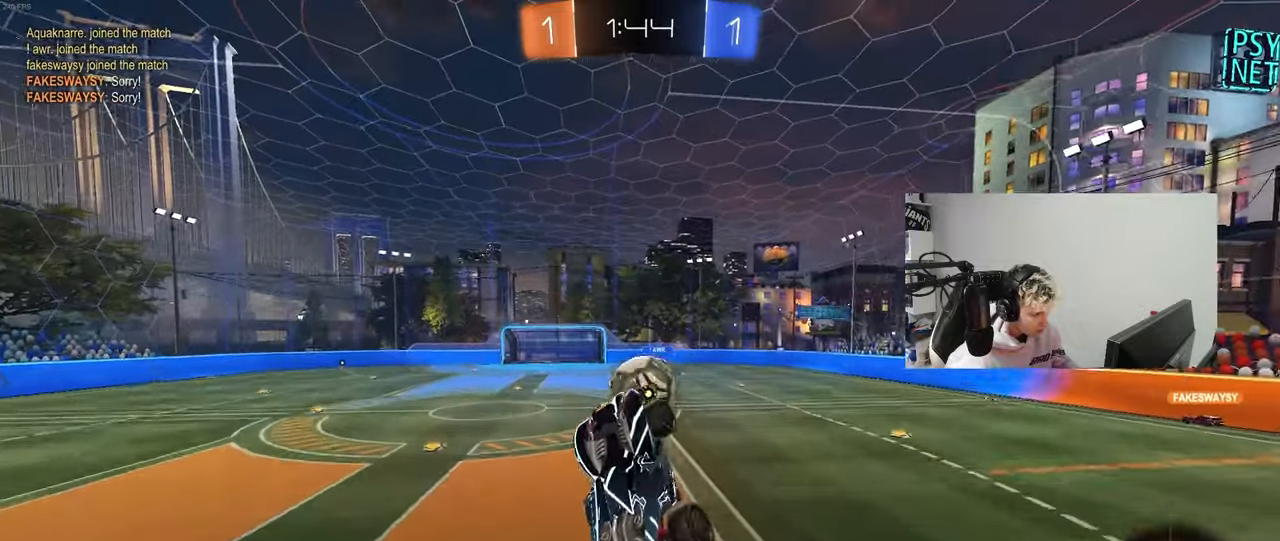
{"keys": ["a", "w"], "mouse": ["left"], "mouse_move": "up-right", "events": [[50, "a", "down"], [50, "d", "up"], [50, "mouse_left", "up"], [50, "w", "up"], [250, "a", "up"], [250, "mouse_left", "down"], [333, "a", "down"], [333, "w", "down"], [383, "a", "up"], [383, "d", "down"], [383, "mouse_left", "up"], [483, "a", "down"], [483, "d", "up"], [483, "mouse_left", "down"]]}
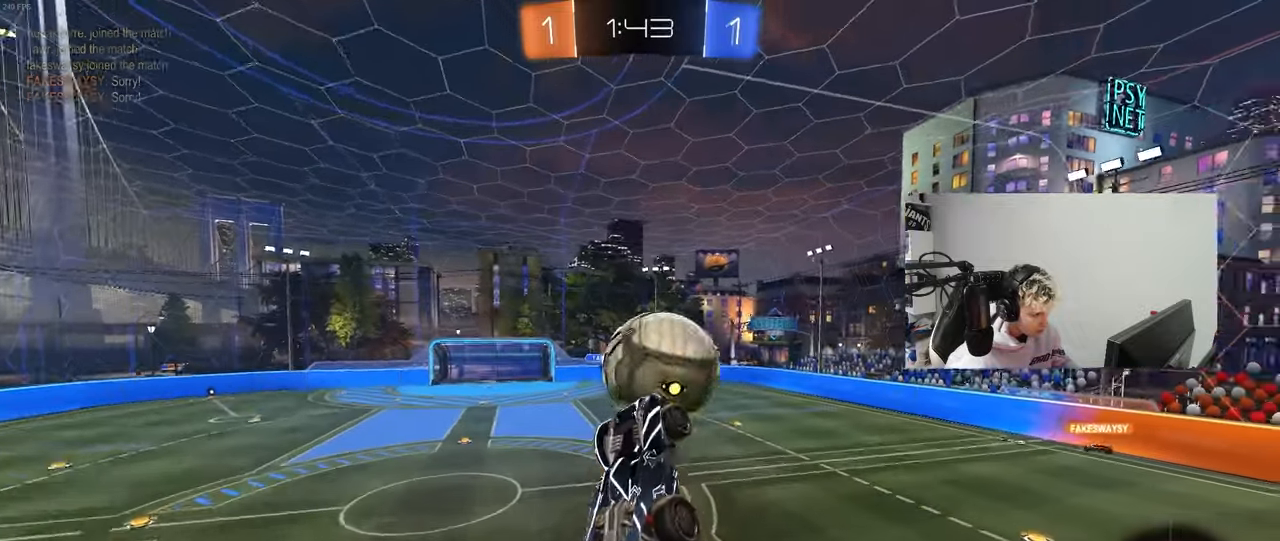
{"keys": ["a", "s", "shift"], "mouse": [], "mouse_move": "still", "events": [[17, "d", "down"], [167, "d", "up"], [267, "mouse_left", "up"], [350, "w", "up"], [400, "shift", "down"], [450, "s", "down"]]}
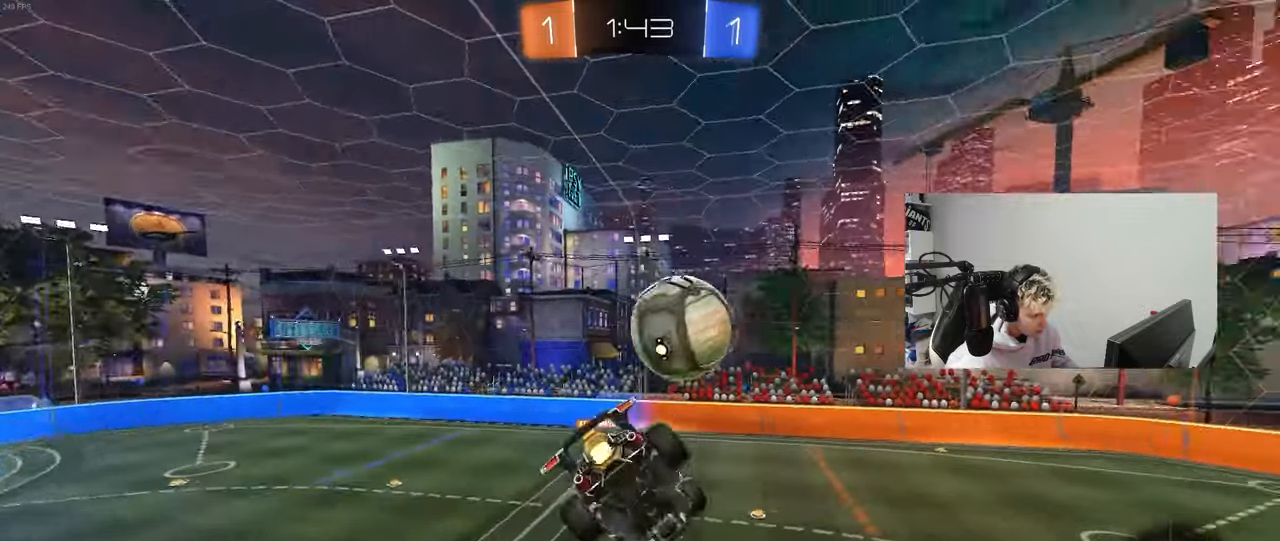
{"keys": ["d", "s"], "mouse": [], "mouse_move": "still", "events": [[33, "a", "up"], [33, "d", "down"], [33, "shift", "up"], [233, "q", "down"], [367, "q", "up"]]}
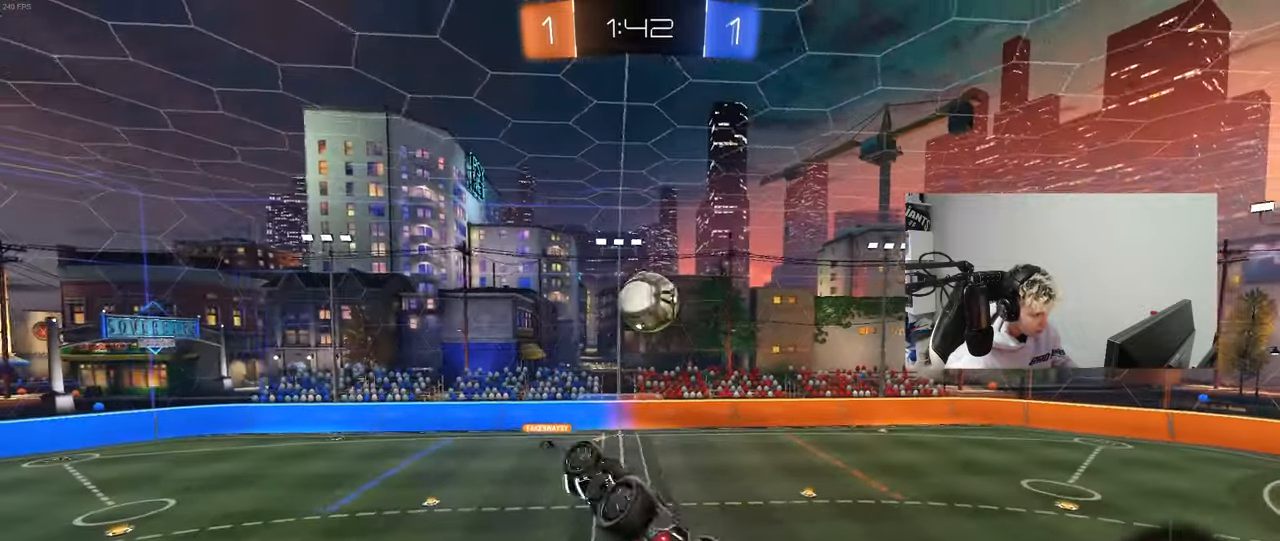
{"keys": ["a", "q", "s"], "mouse": [], "mouse_move": "still", "events": [[17, "s", "up"], [150, "q", "down"], [200, "a", "down"], [200, "d", "up"], [250, "mouse_left", "down"], [433, "mouse_left", "up"], [433, "s", "down"]]}
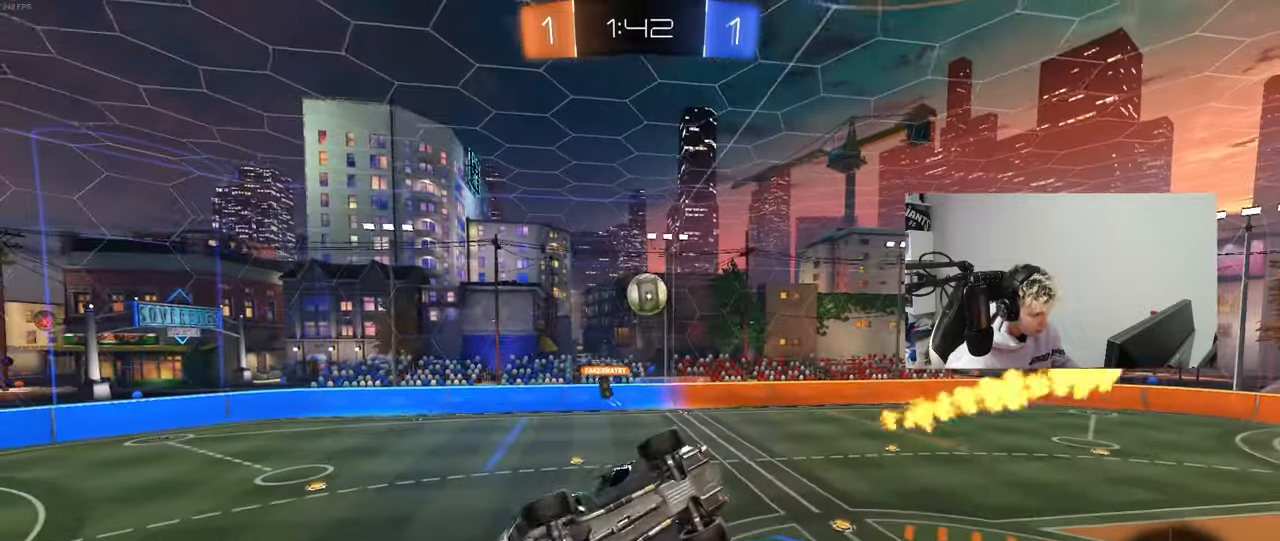
{"keys": [], "mouse": [], "mouse_move": "still", "events": [[67, "a", "up"], [67, "q", "up"], [117, "s", "up"], [217, "a", "down"], [267, "shift", "down"], [350, "a", "up"], [350, "shift", "up"]]}
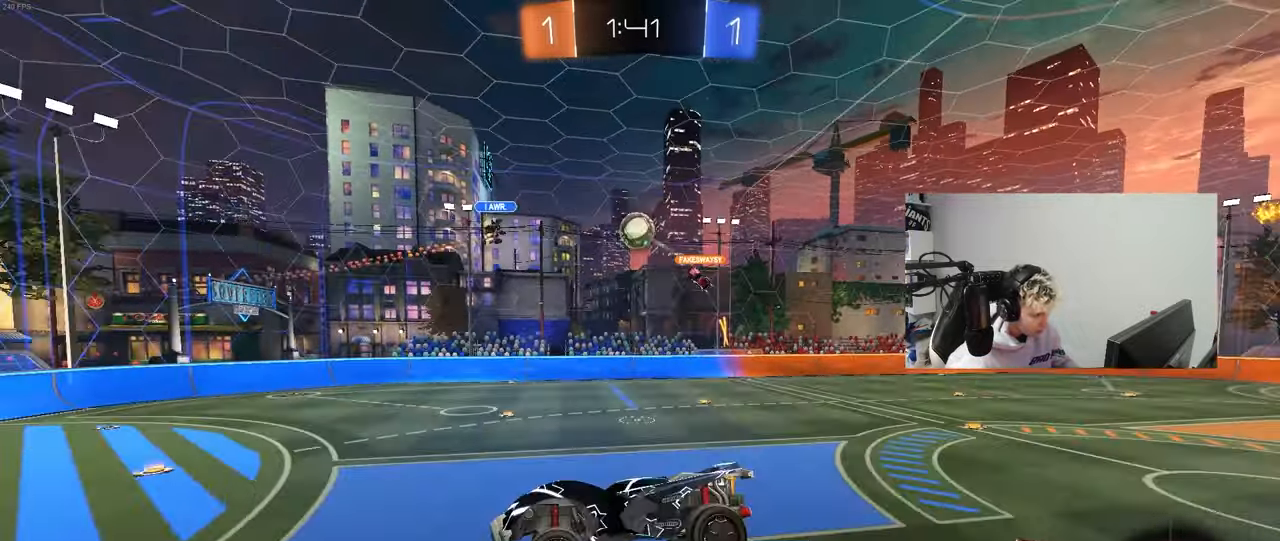
{"keys": ["a", "s"], "mouse": [], "mouse_move": "still", "events": [[183, "a", "down"], [417, "a", "up"], [417, "w", "down"], [467, "a", "down"], [467, "s", "down"], [467, "w", "up"]]}
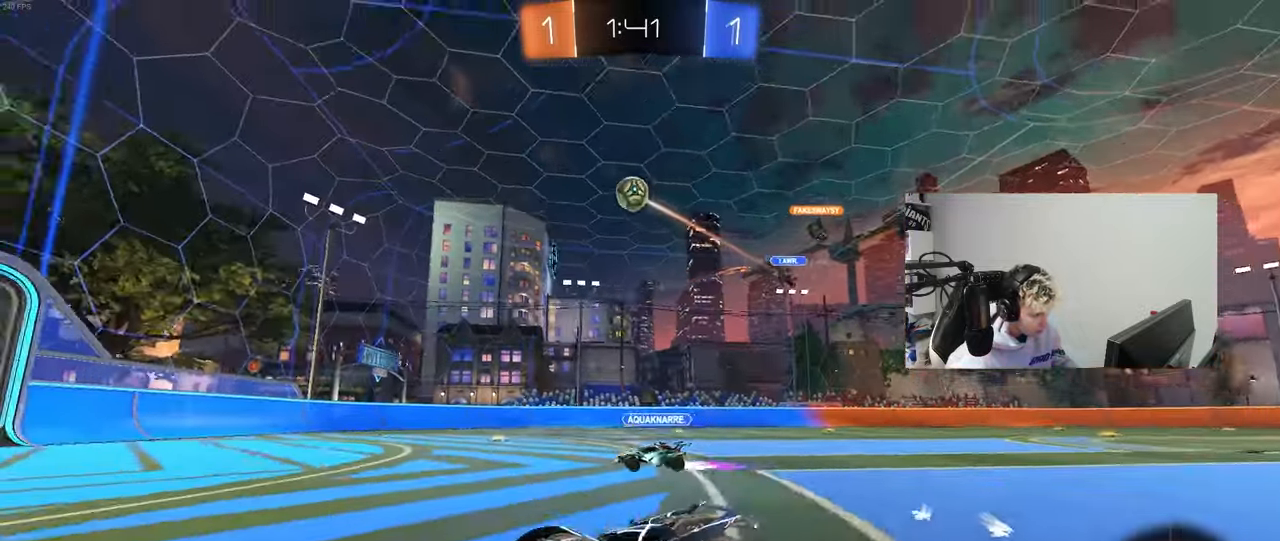
{"keys": ["a", "shift", "w"], "mouse": [], "mouse_move": "still", "events": [[100, "s", "up"], [100, "shift", "down"], [250, "w", "down"], [283, "shift", "up"], [483, "shift", "down"]]}
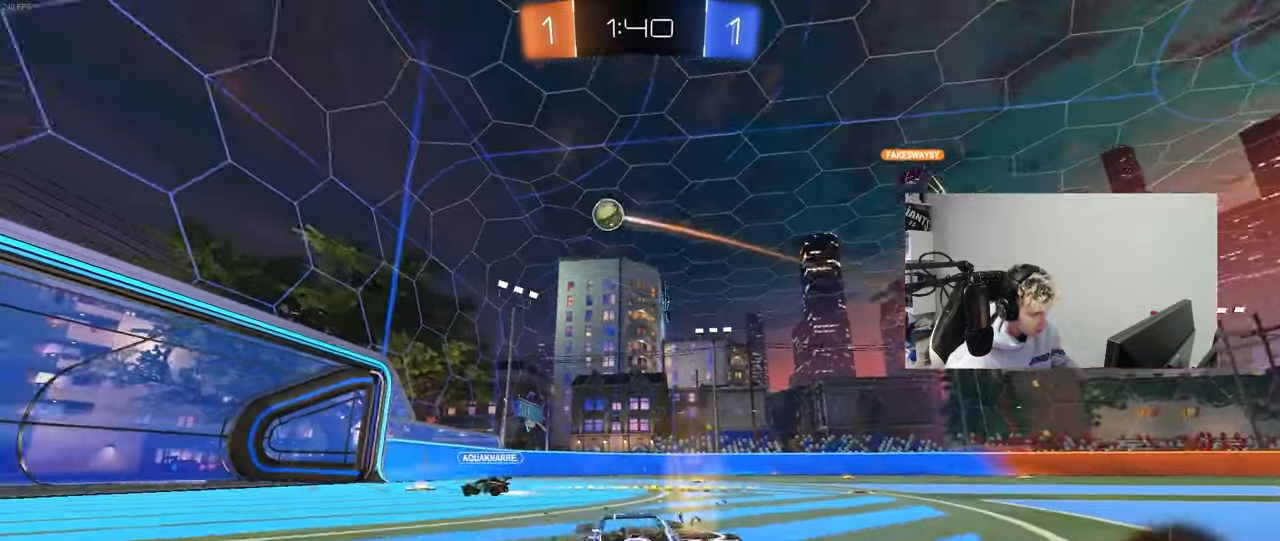
{"keys": ["w"], "mouse": [], "mouse_move": "still", "events": [[117, "shift", "up"], [450, "a", "up"]]}
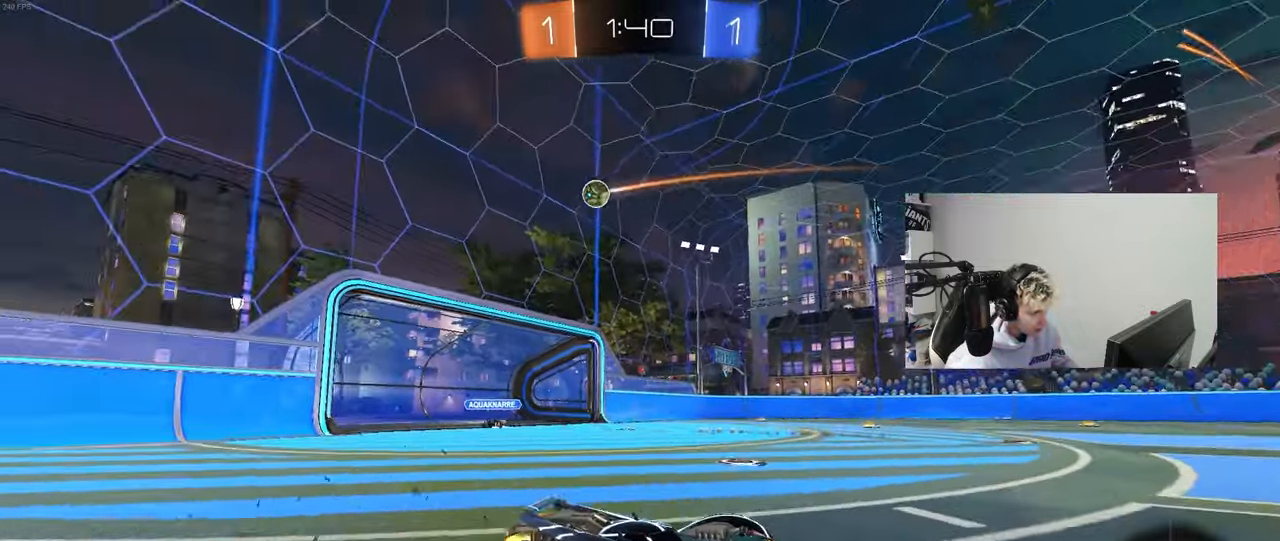
{"keys": ["a"], "mouse": [], "mouse_move": "still", "events": [[233, "a", "down"], [233, "shift", "down"], [367, "shift", "up"], [467, "w", "up"]]}
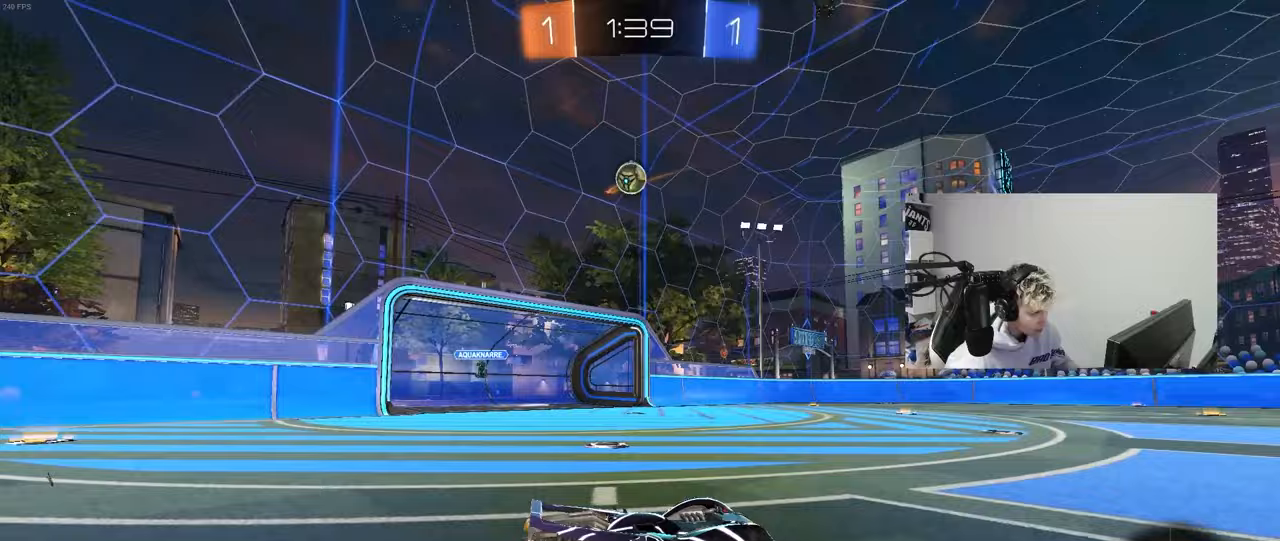
{"keys": ["w"], "mouse": [], "mouse_move": "still", "events": [[17, "a", "up"], [333, "w", "down"]]}
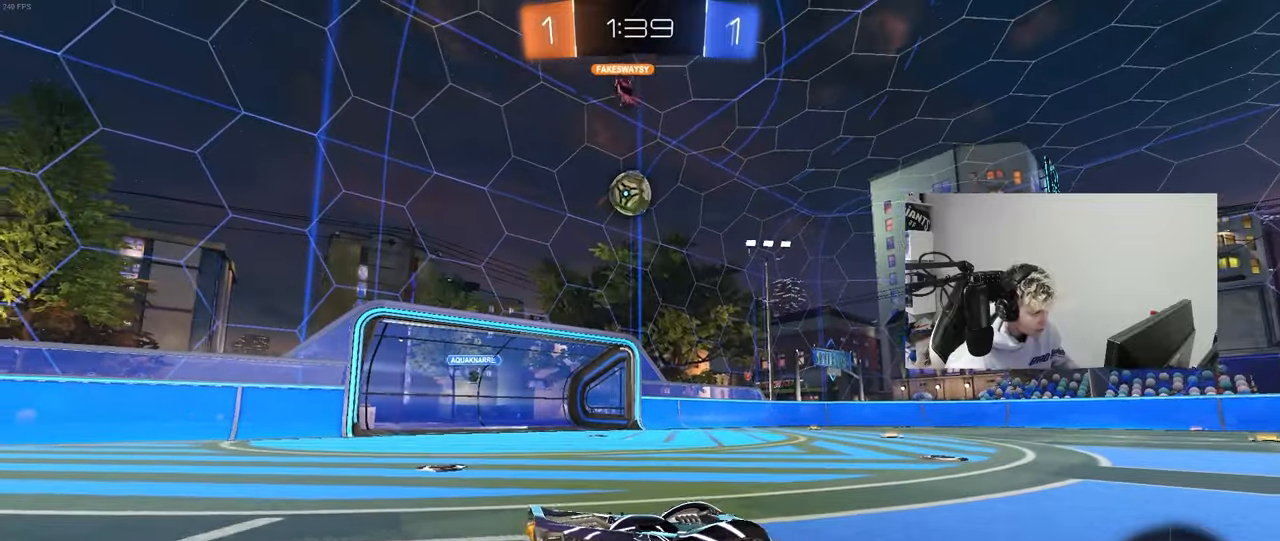
{"keys": [], "mouse": [], "mouse_move": "still", "events": [[17, "a", "down"], [67, "w", "up"], [117, "s", "down"], [267, "s", "up"], [350, "w", "down"], [450, "a", "up"], [500, "w", "up"]]}
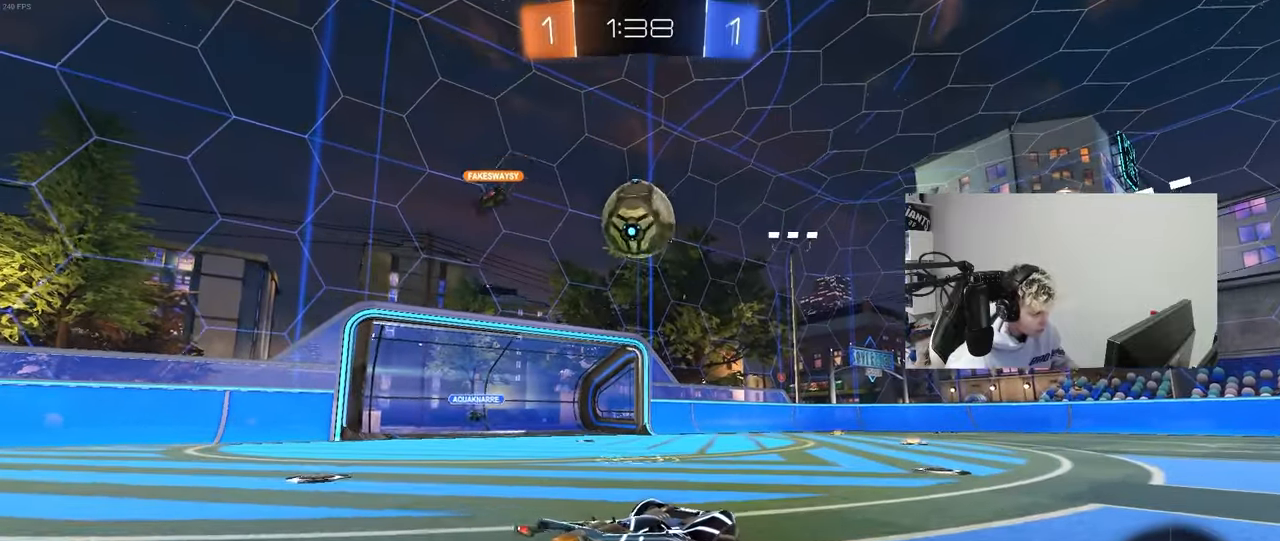
{"keys": ["a", "w"], "mouse": ["left"], "mouse_move": "still", "events": [[33, "w", "down"], [183, "w", "up"], [233, "a", "down"], [367, "w", "down"], [467, "mouse_left", "down"]]}
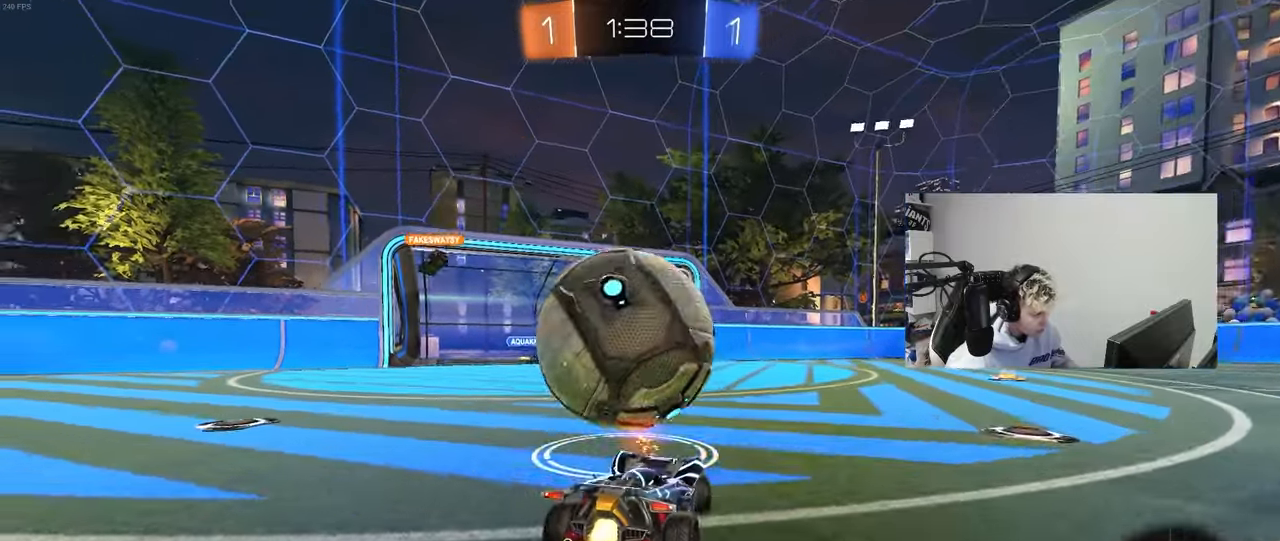
{"keys": ["a", "s"], "mouse": [], "mouse_move": "still", "events": [[17, "a", "up"], [250, "d", "down"], [250, "mouse_left", "up"], [383, "a", "down"], [383, "d", "up"], [383, "w", "up"], [483, "s", "down"]]}
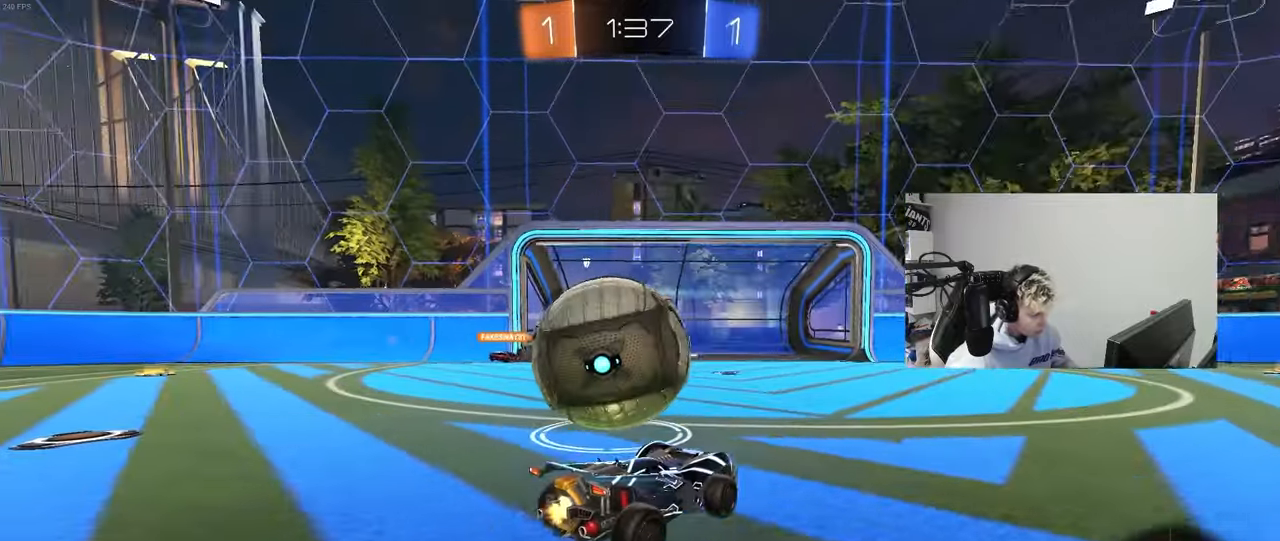
{"keys": ["d", "shift", "w"], "mouse": ["left", "right"], "mouse_move": "up-right", "events": [[83, "s", "up"], [217, "mouse_left", "down"], [217, "w", "down"], [267, "a", "up"], [267, "mouse_right", "down"], [300, "w", "up"], [350, "mouse_right", "up"], [400, "d", "down"], [400, "w", "down"], [450, "mouse_right", "down"], [450, "shift", "down"]]}
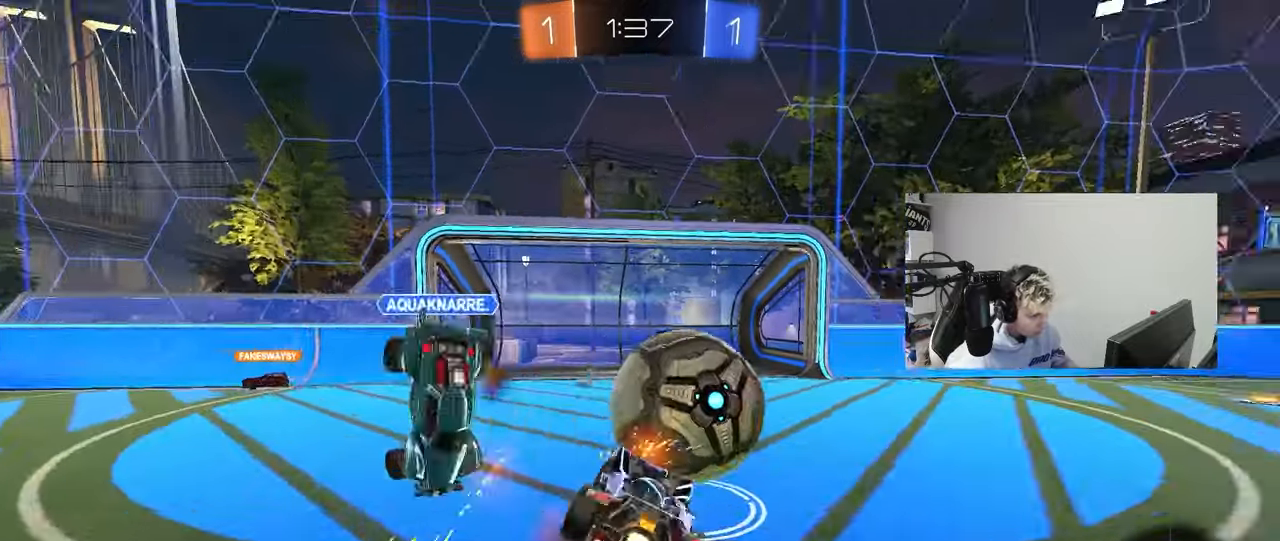
{"keys": ["d", "shift"], "mouse": [], "mouse_move": "still", "events": [[83, "s", "down"], [83, "w", "up"], [133, "mouse_left", "up"], [183, "mouse_right", "up"], [367, "s", "up"]]}
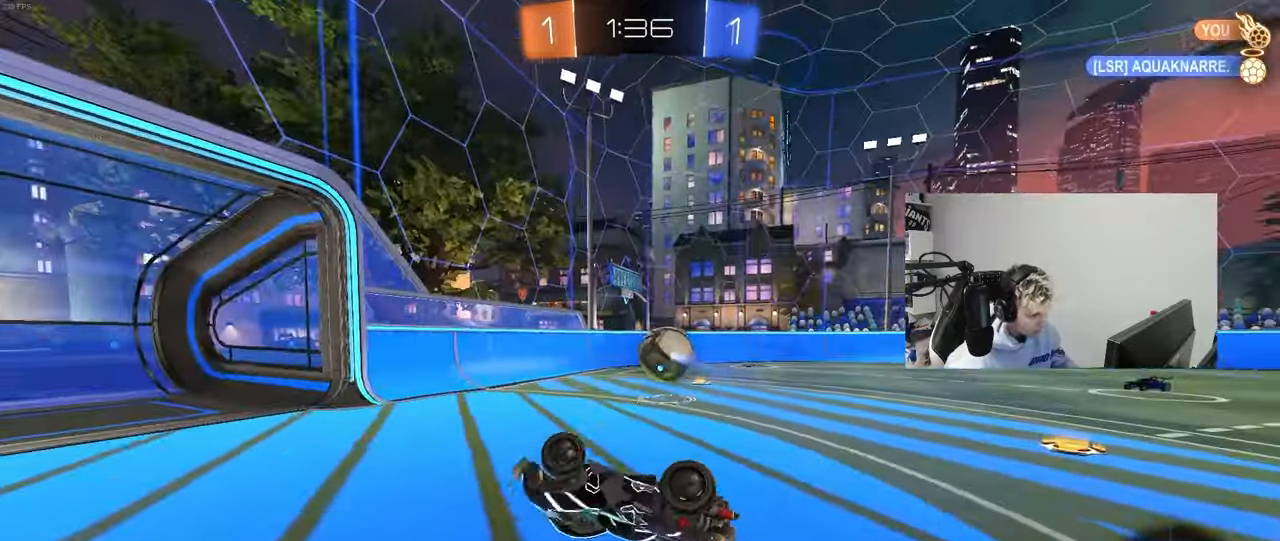
{"keys": ["tab"], "mouse": [], "mouse_move": "still", "events": [[100, "w", "down"], [250, "d", "up"], [250, "shift", "up"], [250, "w", "up"], [483, "tab", "down"]]}
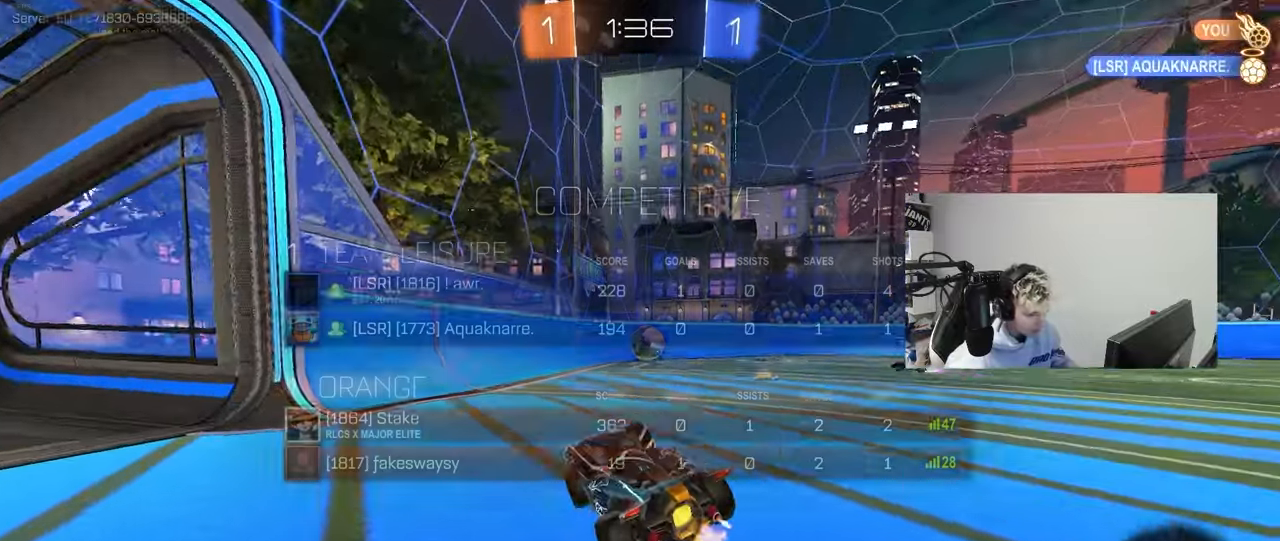
{"keys": ["w"], "mouse": [], "mouse_move": "still", "events": [[67, "d", "down"], [67, "w", "down"], [450, "d", "up"], [450, "tab", "up"]]}
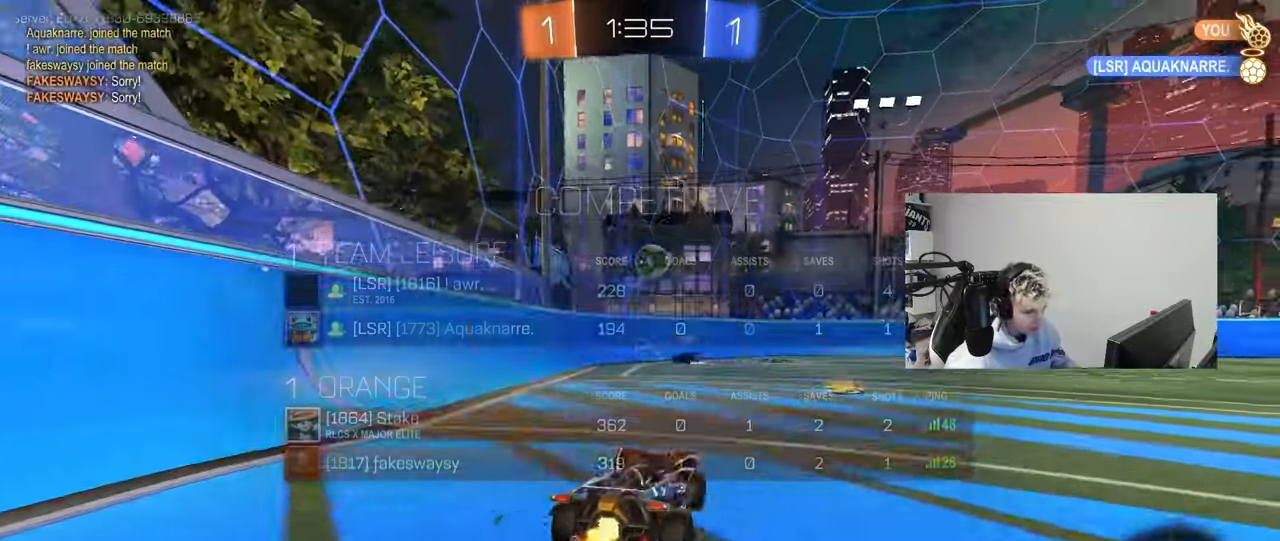
{"keys": ["d", "w"], "mouse": ["left"], "mouse_move": "still", "events": [[83, "space", "down"], [133, "d", "down"], [233, "space", "up"], [283, "d", "up"], [317, "mouse_left", "down"], [417, "d", "down"]]}
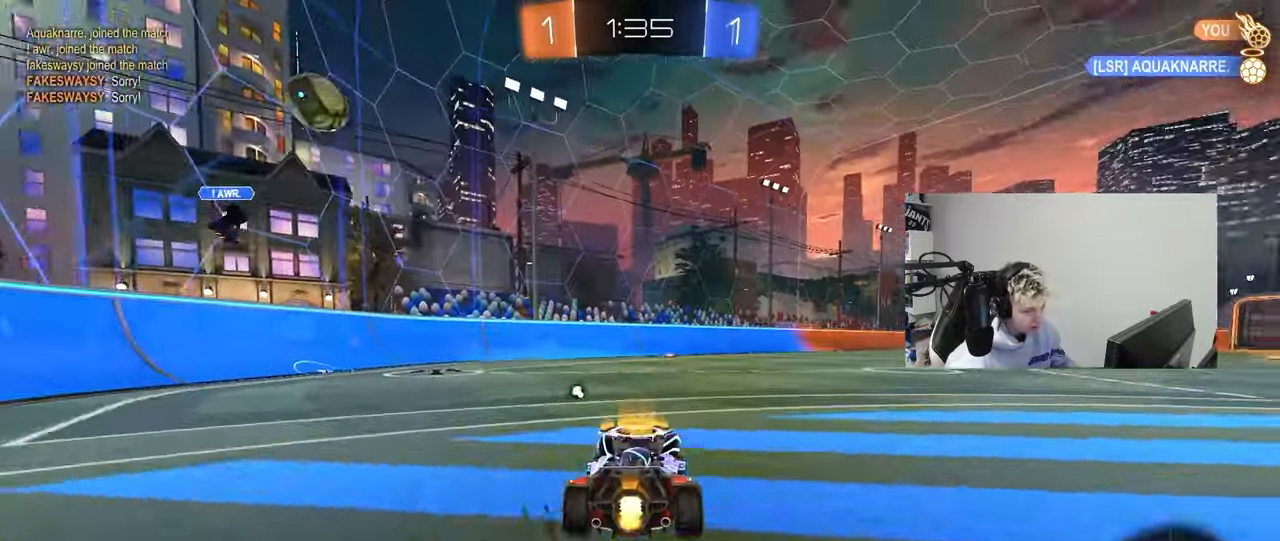
{"keys": ["d", "s", "shift"], "mouse": ["left"], "mouse_move": "still", "events": [[100, "a", "down"], [100, "d", "up"], [100, "mouse_right", "down"], [100, "space", "down"], [200, "a", "up"], [250, "d", "down"], [250, "mouse_right", "up"], [250, "shift", "down"], [250, "space", "up"], [283, "mouse_right", "down"], [333, "s", "down"], [333, "w", "up"], [483, "mouse_right", "up"]]}
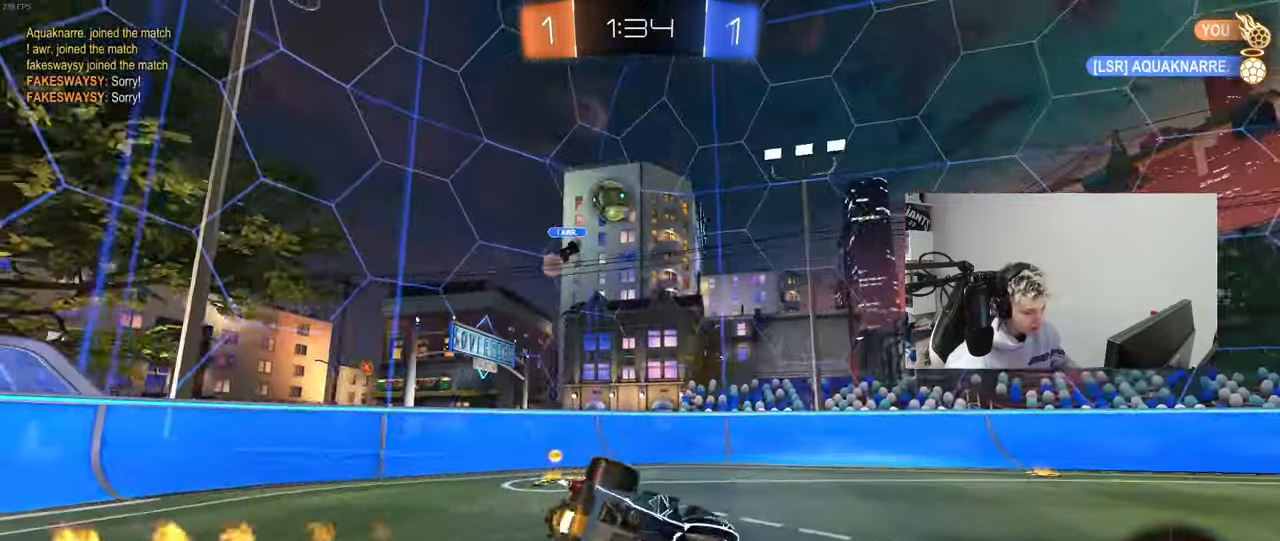
{"keys": ["d", "shift"], "mouse": [], "mouse_move": "still", "events": [[217, "s", "up"], [300, "mouse_left", "up"], [300, "space", "down"], [350, "s", "down"], [500, "s", "up"], [500, "space", "up"]]}
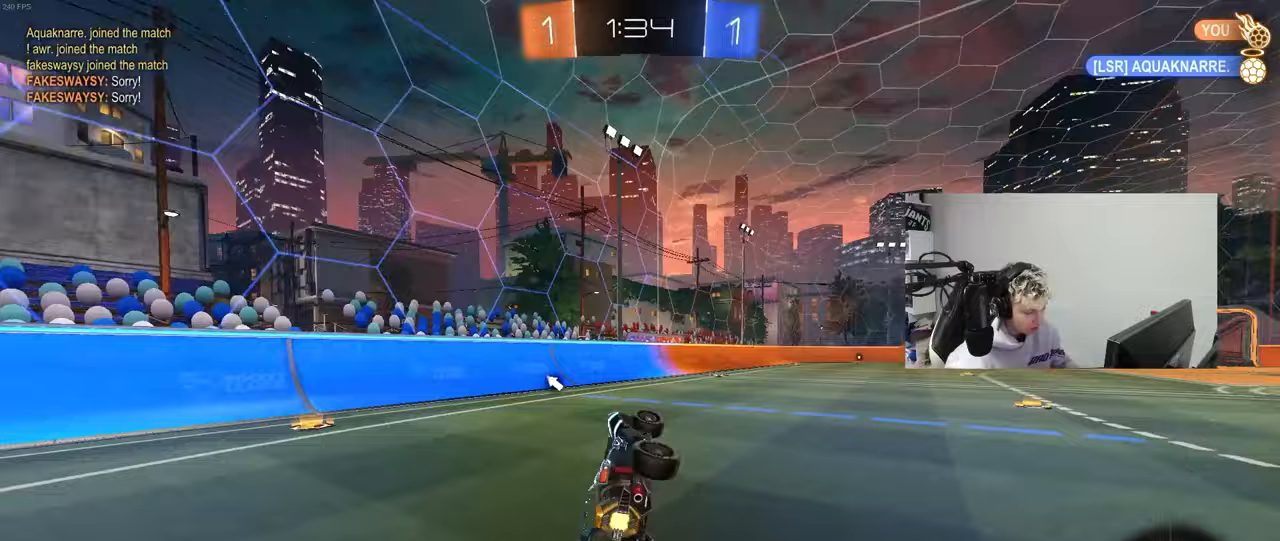
{"keys": ["d", "w"], "mouse": [], "mouse_move": "still", "events": [[33, "shift", "up"], [83, "d", "up"], [233, "w", "down"], [283, "d", "down"]]}
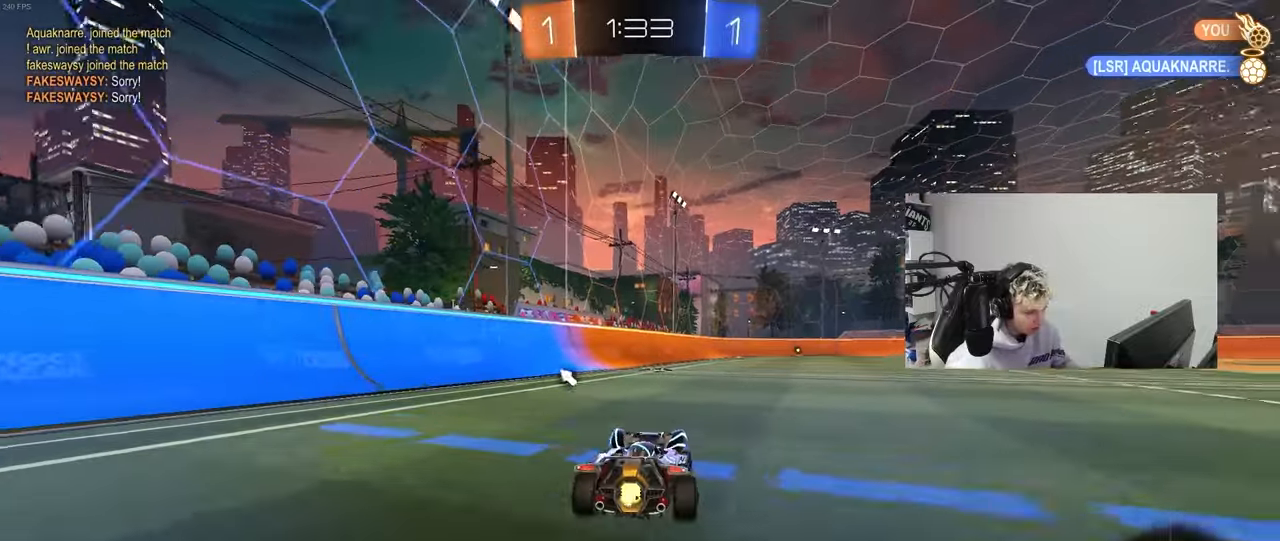
{"keys": ["a", "s", "shift", "space"], "mouse": [], "mouse_move": "up-right", "events": [[50, "space", "down"], [100, "mouse_right", "down"], [150, "d", "up"], [200, "a", "down"], [200, "mouse_right", "up"], [200, "shift", "down"], [200, "space", "up"], [250, "mouse_right", "down"], [300, "w", "up"], [333, "s", "down"], [383, "mouse_right", "up"], [483, "space", "down"]]}
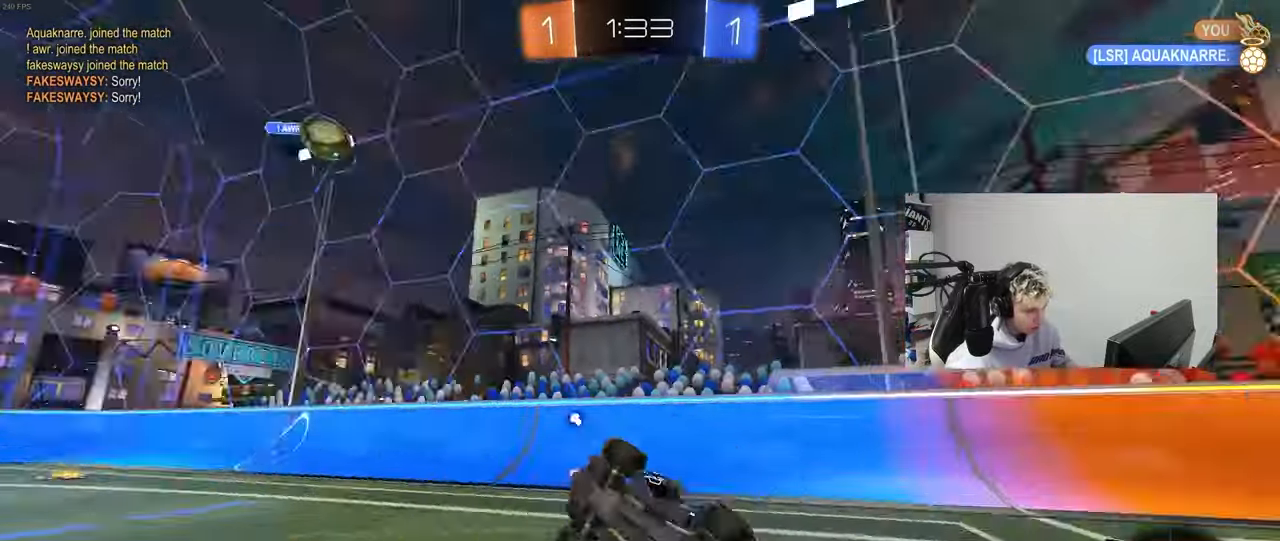
{"keys": ["a"], "mouse": [], "mouse_move": "still", "events": [[167, "s", "up"], [217, "space", "up"], [300, "s", "down"], [450, "s", "up"], [500, "shift", "up"]]}
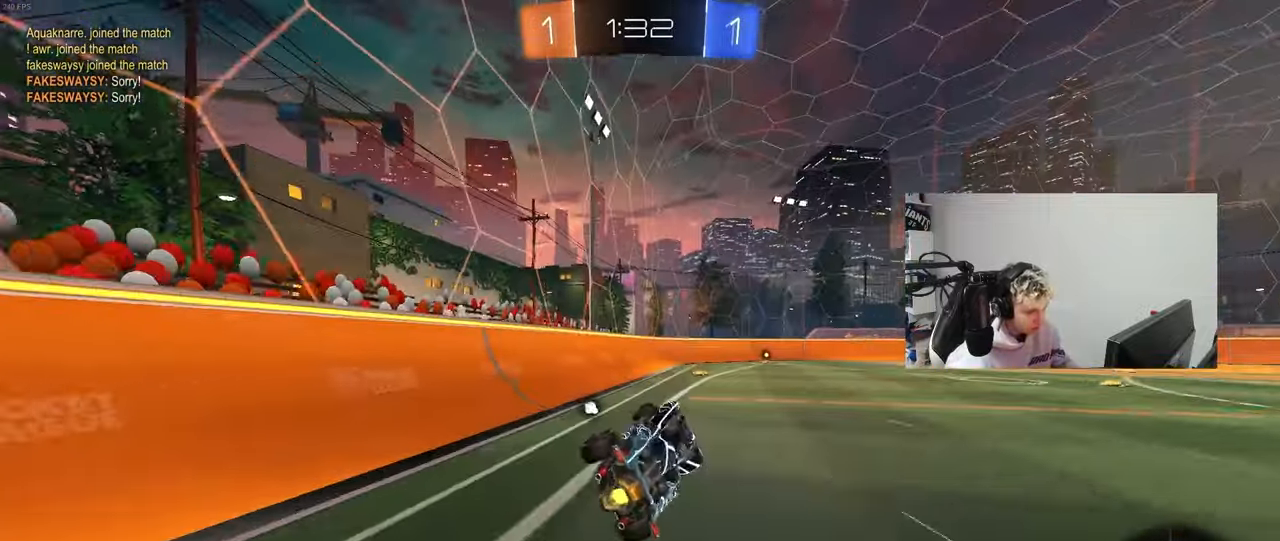
{"keys": ["w"], "mouse": ["left"], "mouse_move": "still", "events": [[33, "a", "up"], [183, "a", "down"], [183, "w", "down"], [233, "a", "up"], [317, "d", "down"], [367, "mouse_left", "down"], [467, "d", "up"]]}
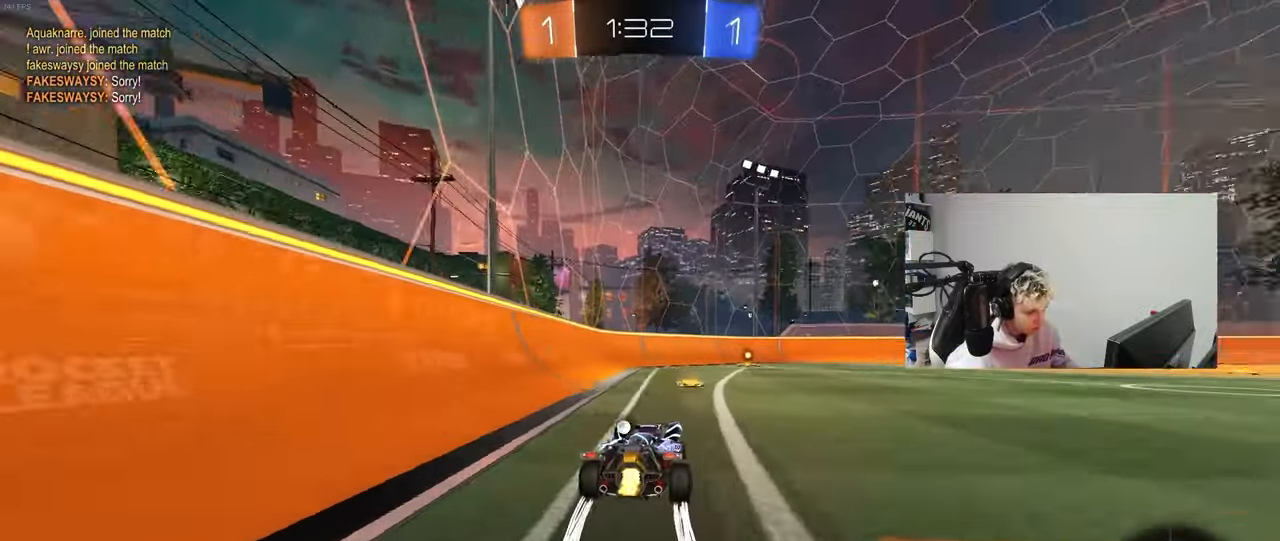
{"keys": ["w"], "mouse": ["left"], "mouse_move": "still", "events": [[300, "space", "down"], [333, "d", "down"], [433, "d", "up"], [483, "space", "up"]]}
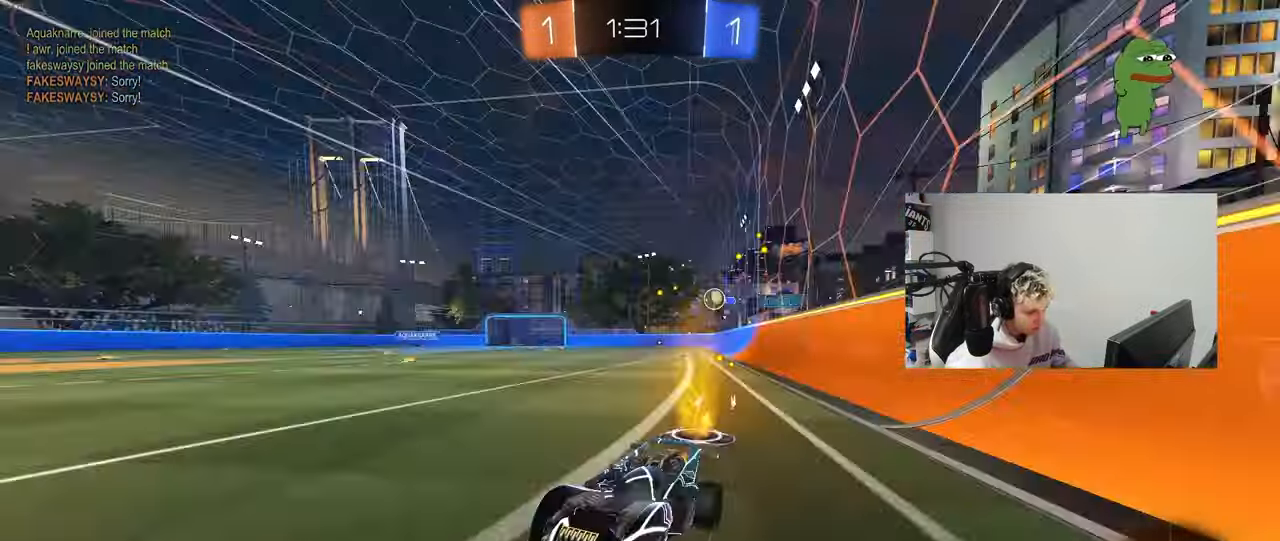
{"keys": [], "mouse": [], "mouse_move": "still", "events": [[217, "mouse_left", "up"], [500, "w", "up"]]}
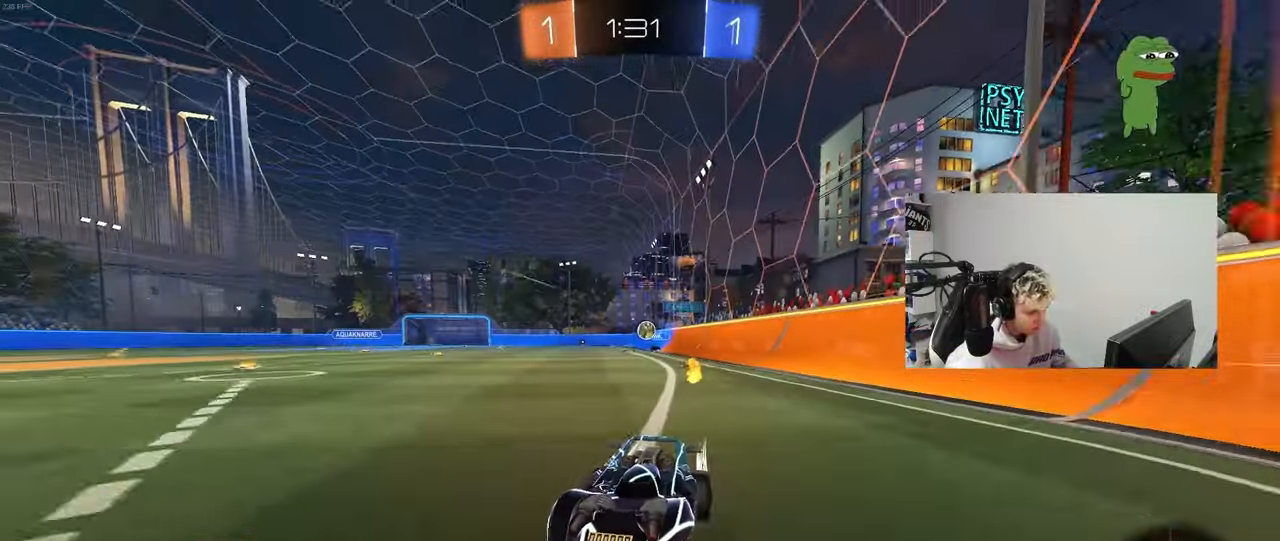
{"keys": ["d"], "mouse": [], "mouse_move": "still", "events": [[83, "s", "down"], [133, "a", "down"], [417, "a", "up"], [417, "s", "up"], [467, "d", "down"]]}
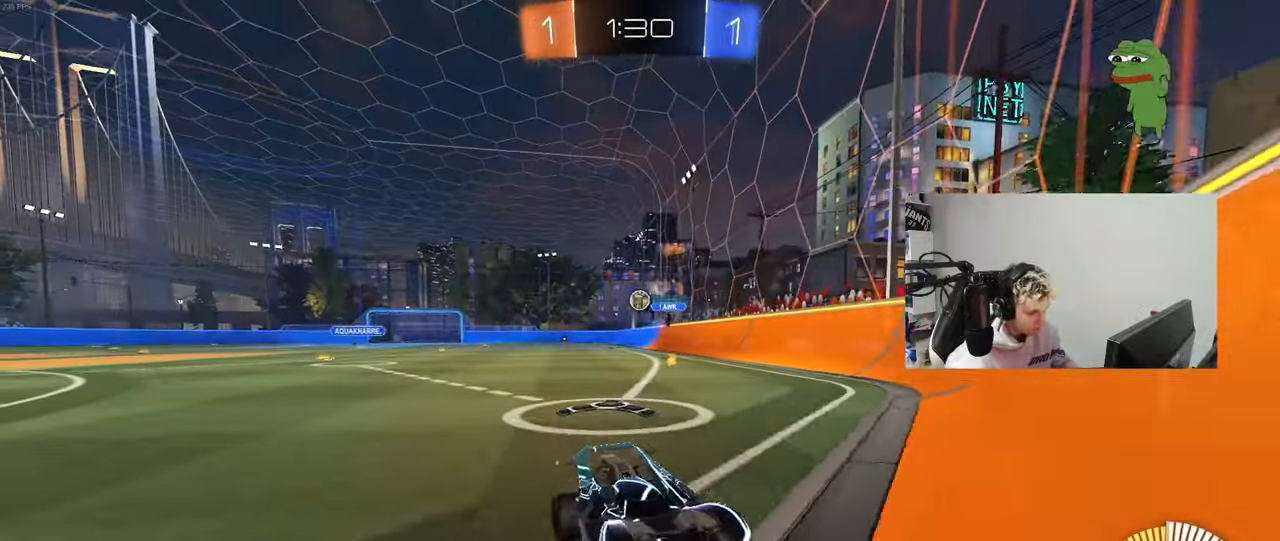
{"keys": ["s"], "mouse": [], "mouse_move": "still", "events": [[50, "shift", "down"], [50, "w", "down"], [250, "shift", "up"], [300, "w", "up"], [383, "d", "up"], [383, "s", "down"]]}